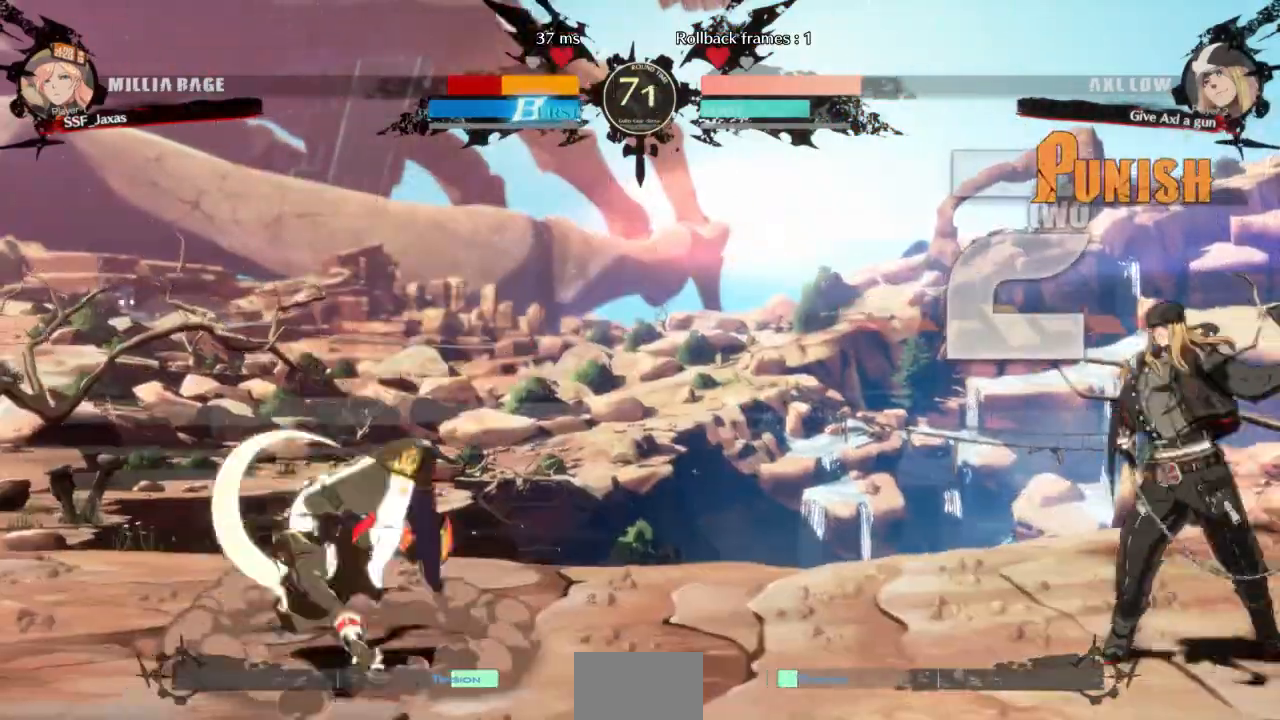
Gameplay with a controller (arcade stick); each line is a JSON object with the inputs held at the frame after it (dt_ms = milliseconds from this image to that frame). "events" lists button and stick changes between this image and that frame as [ms after this image, input, new state], when the widget could be followed in between. Not read: L3 R3 START other_buttons.
{"dt_ms": 500, "buttons": ["DPAD_LEFT"], "events": [[33, "SQUARE", "up"], [33, "TRIANGLE", "up"], [167, "DPAD_DOWN", "down"], [400, "DPAD_DOWN", "up"], [400, "DPAD_UP", "down"], [467, "DPAD_UP", "up"]]}
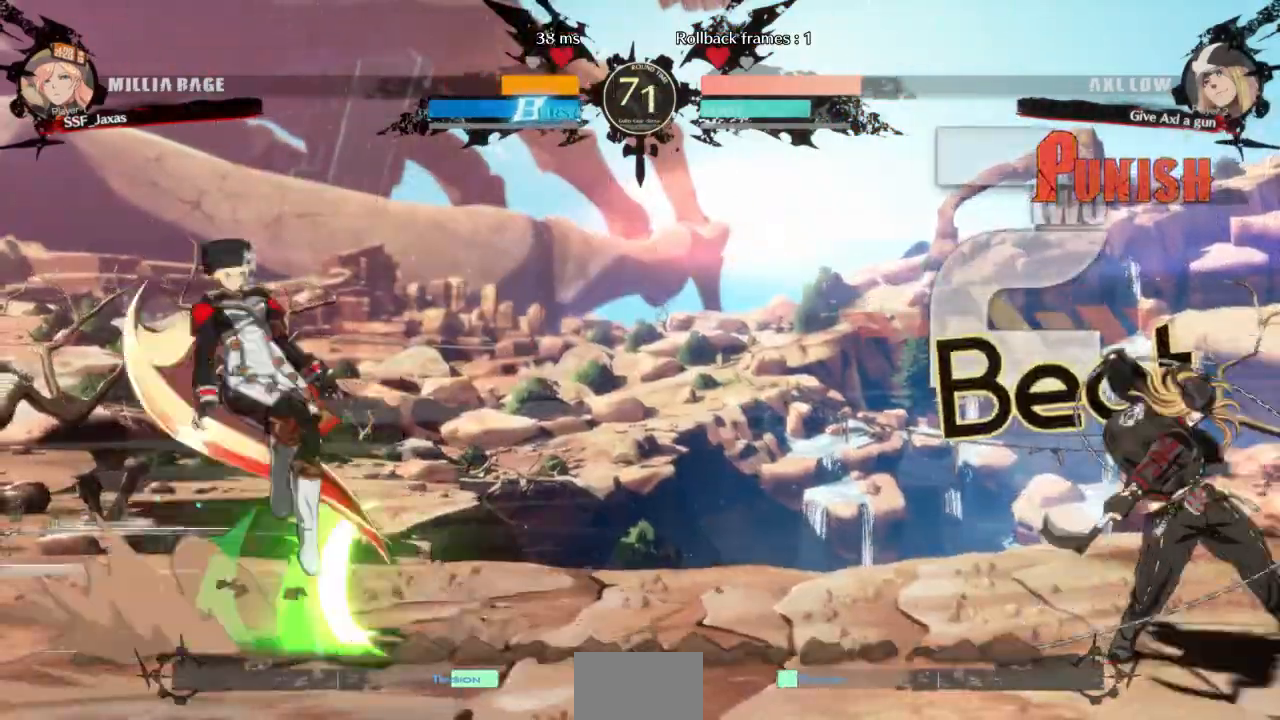
{"dt_ms": 500, "buttons": [], "events": [[67, "DPAD_LEFT", "up"]]}
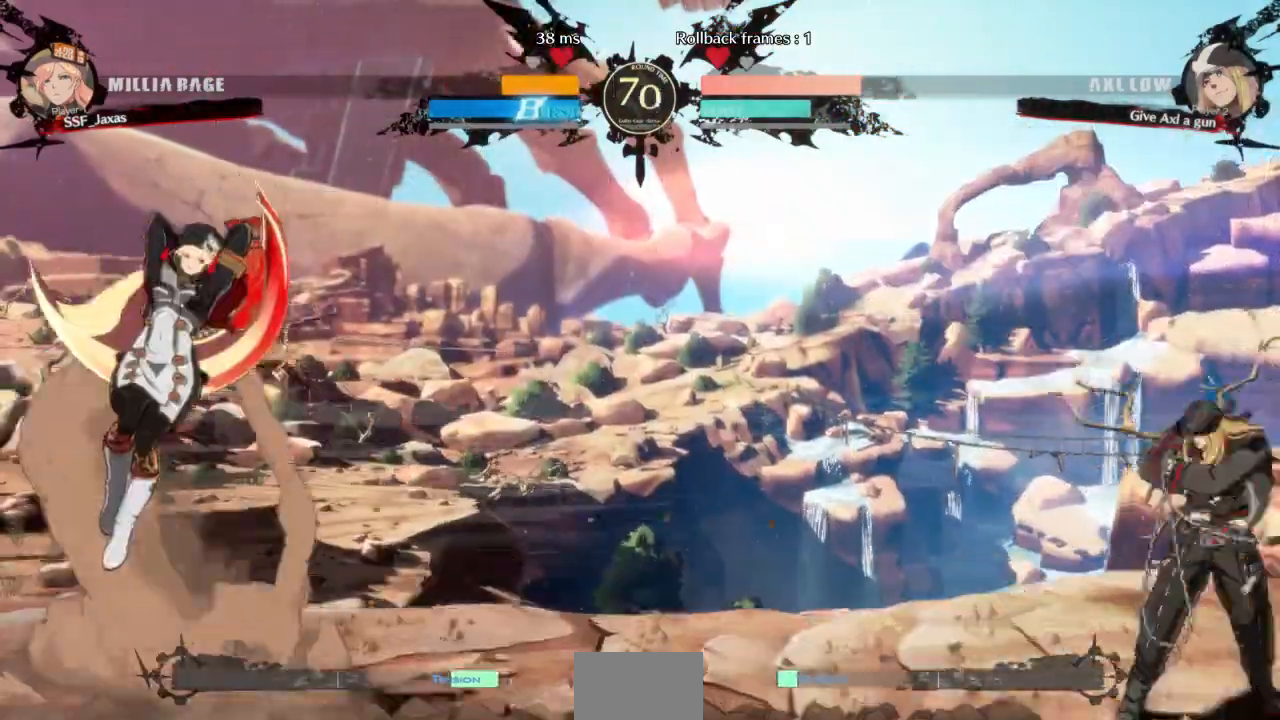
{"dt_ms": 500, "buttons": ["DPAD_RIGHT"], "events": [[100, "DPAD_RIGHT", "down"], [167, "DPAD_RIGHT", "up"], [233, "DPAD_RIGHT", "down"]]}
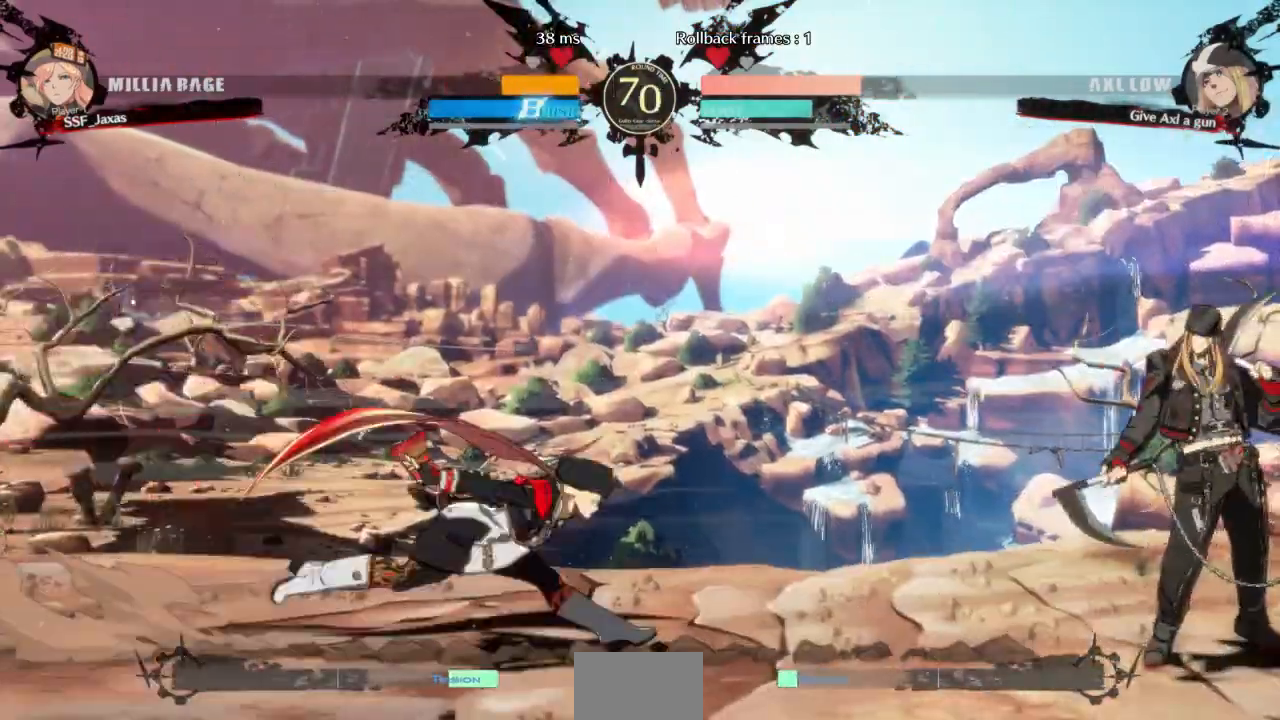
{"dt_ms": 500, "buttons": ["DPAD_LEFT"]}
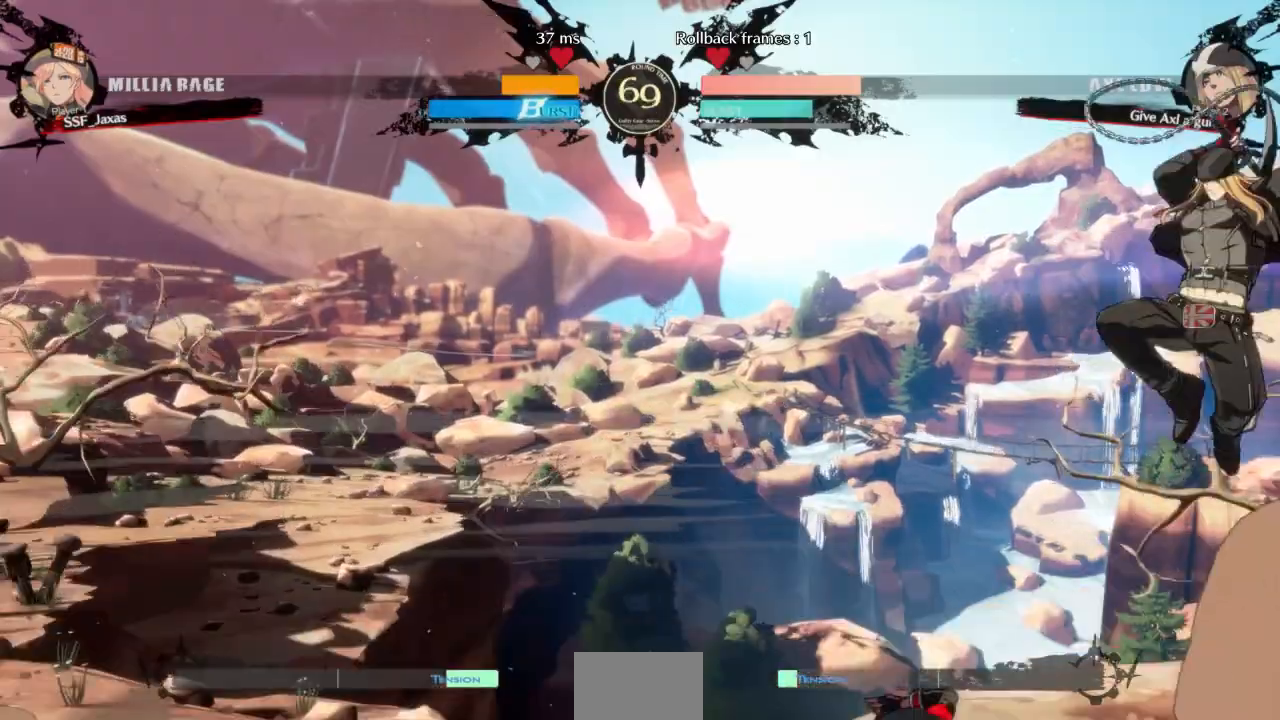
{"dt_ms": 500, "buttons": ["DPAD_LEFT"], "events": []}
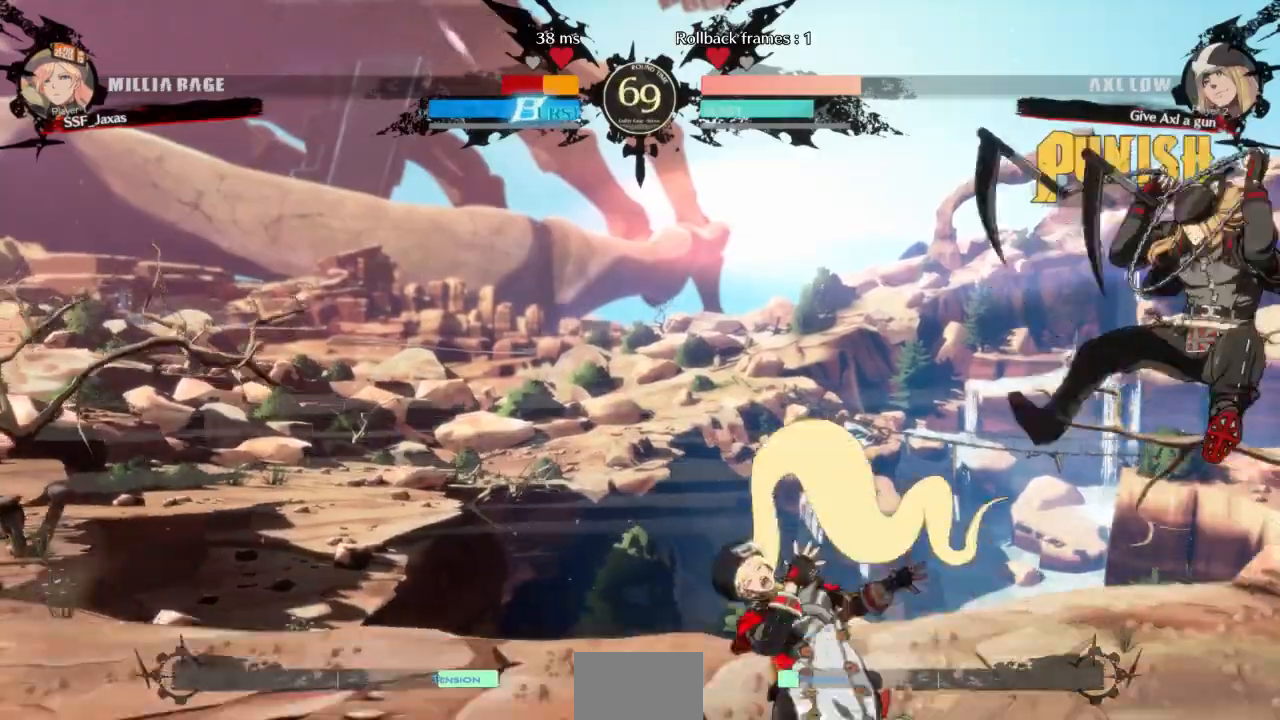
{"dt_ms": 500, "buttons": ["SQUARE", "DPAD_LEFT"], "events": [[67, "DPAD_RIGHT", "down"], [100, "DPAD_LEFT", "up"], [167, "CROSS", "down"], [267, "CROSS", "up"], [267, "DPAD_DOWN", "down"], [300, "DPAD_RIGHT", "up"], [333, "DPAD_LEFT", "down"], [367, "DPAD_DOWN", "up"], [367, "SQUARE", "down"]]}
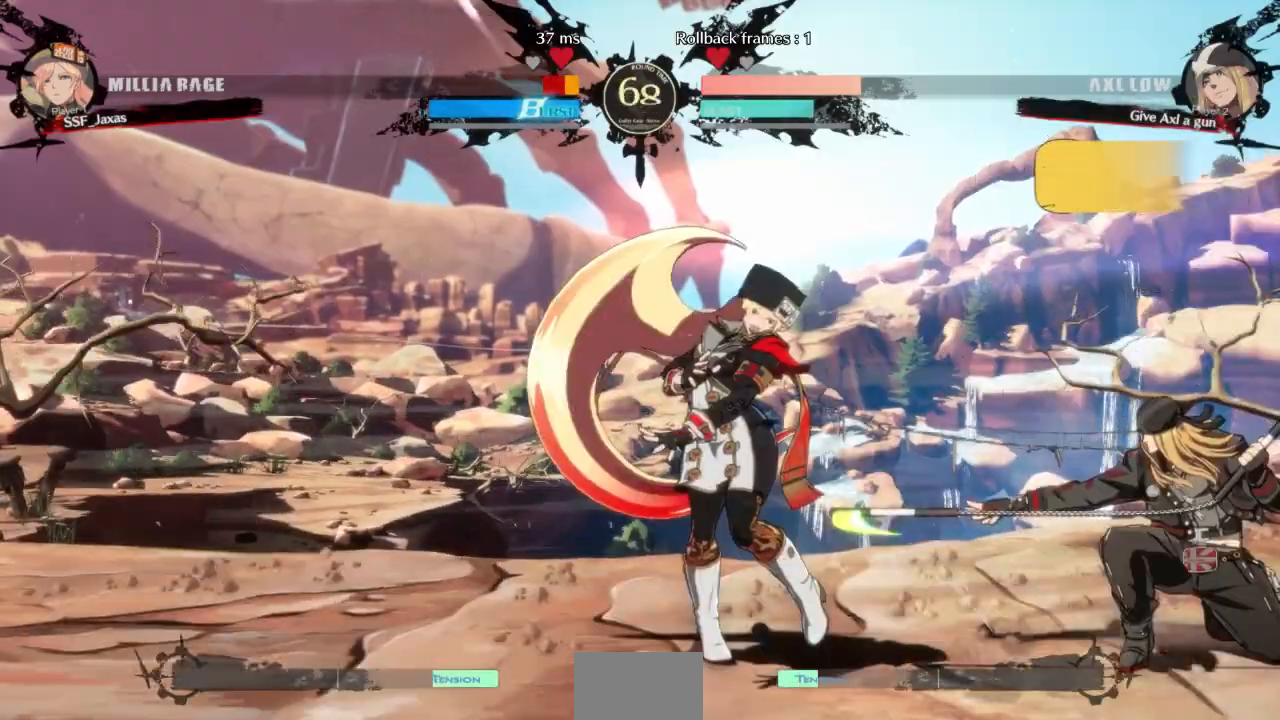
{"dt_ms": 1000, "buttons": []}
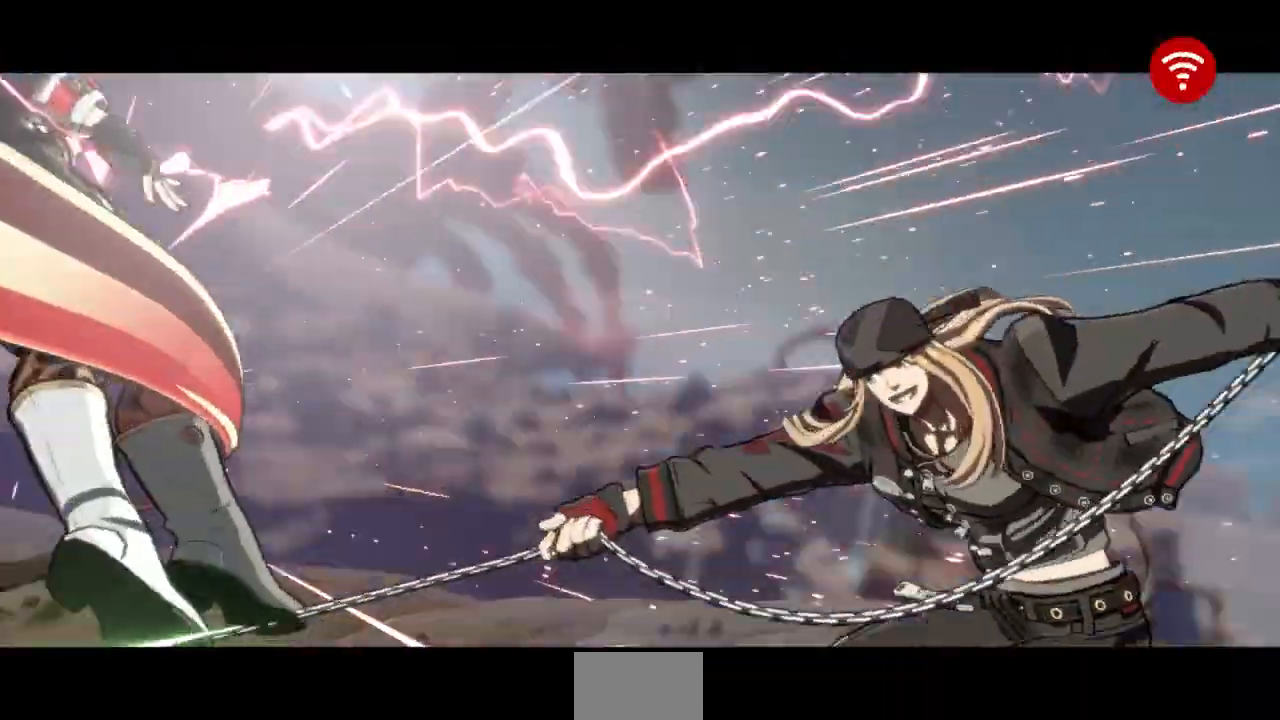
{"dt_ms": 1000, "buttons": ["DPAD_LEFT"]}
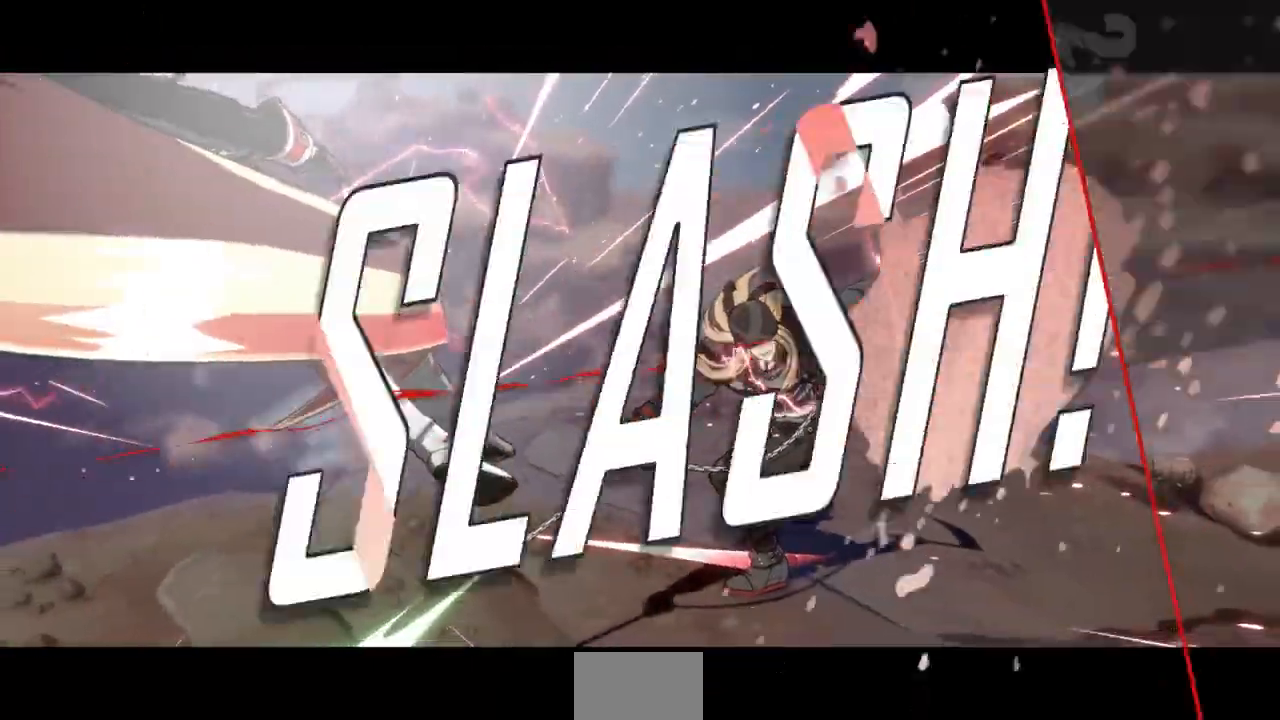
{"dt_ms": 500, "buttons": [], "events": [[67, "CROSS", "down"], [67, "DPAD_LEFT", "up"], [167, "CROSS", "up"], [300, "CROSS", "down"], [400, "CROSS", "up"]]}
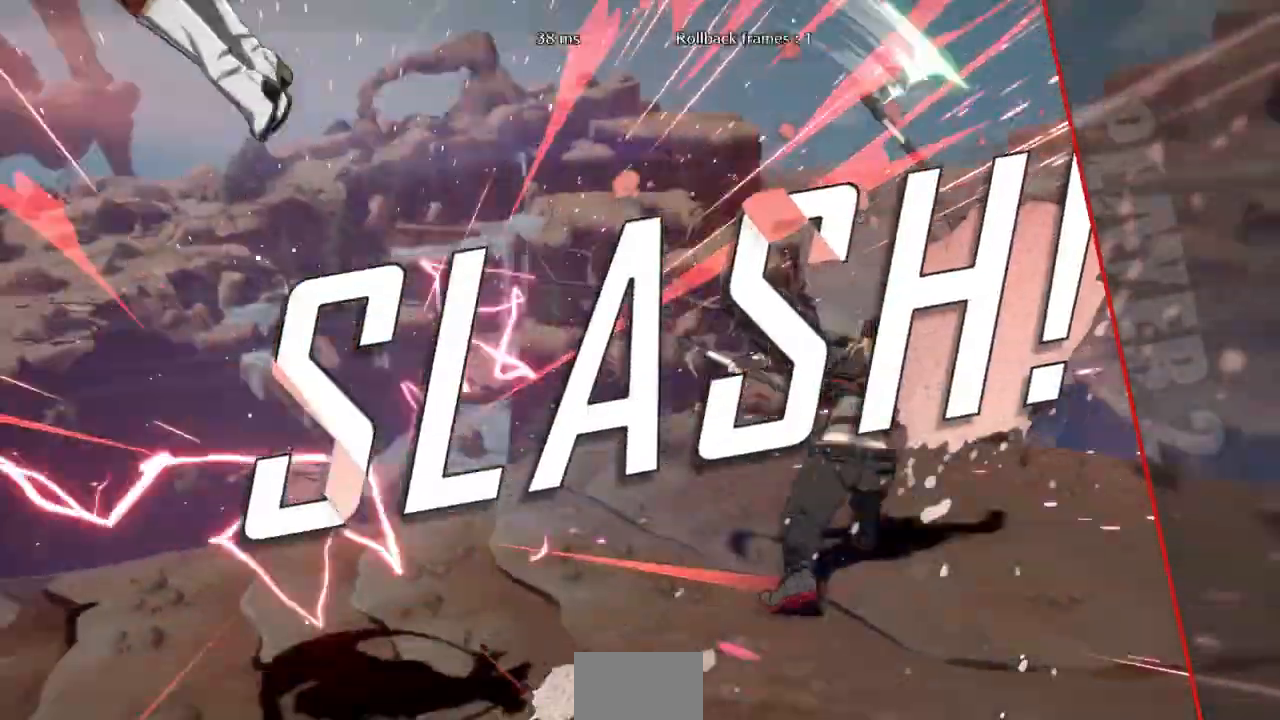
{"dt_ms": 500, "buttons": [], "events": []}
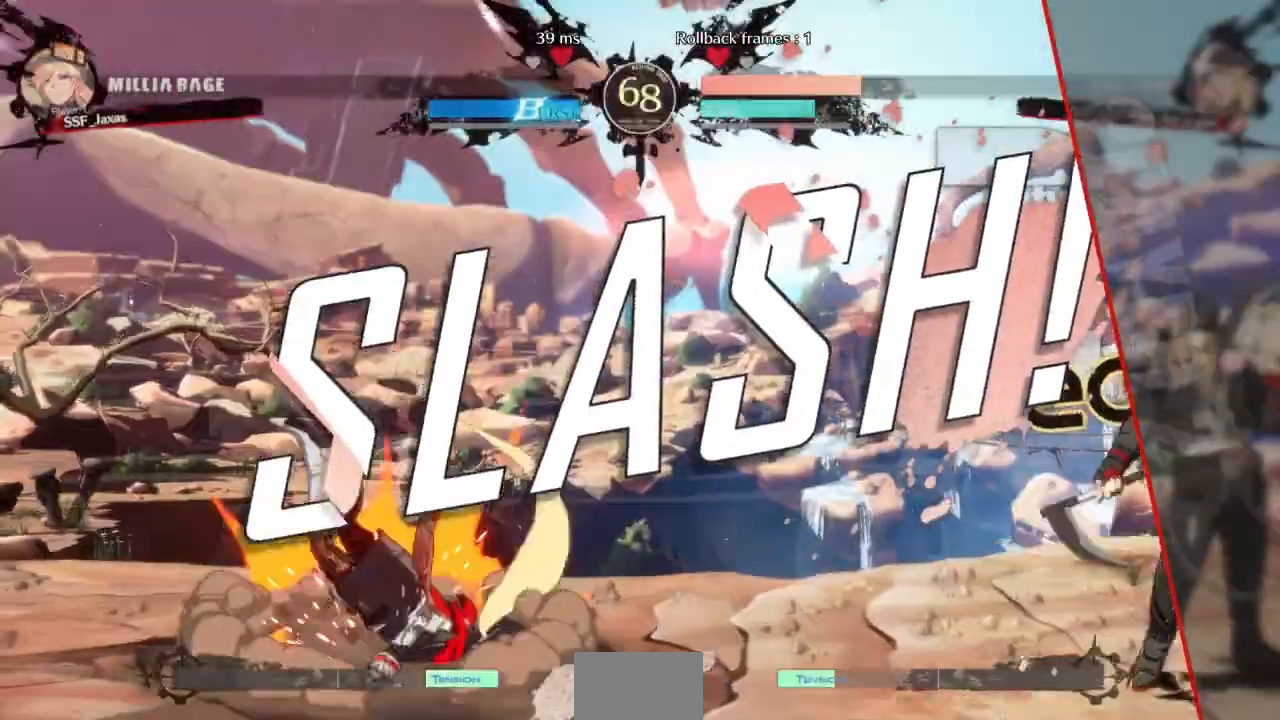
{"dt_ms": 500, "buttons": [], "events": [[167, "CROSS", "down"], [267, "CROSS", "up"]]}
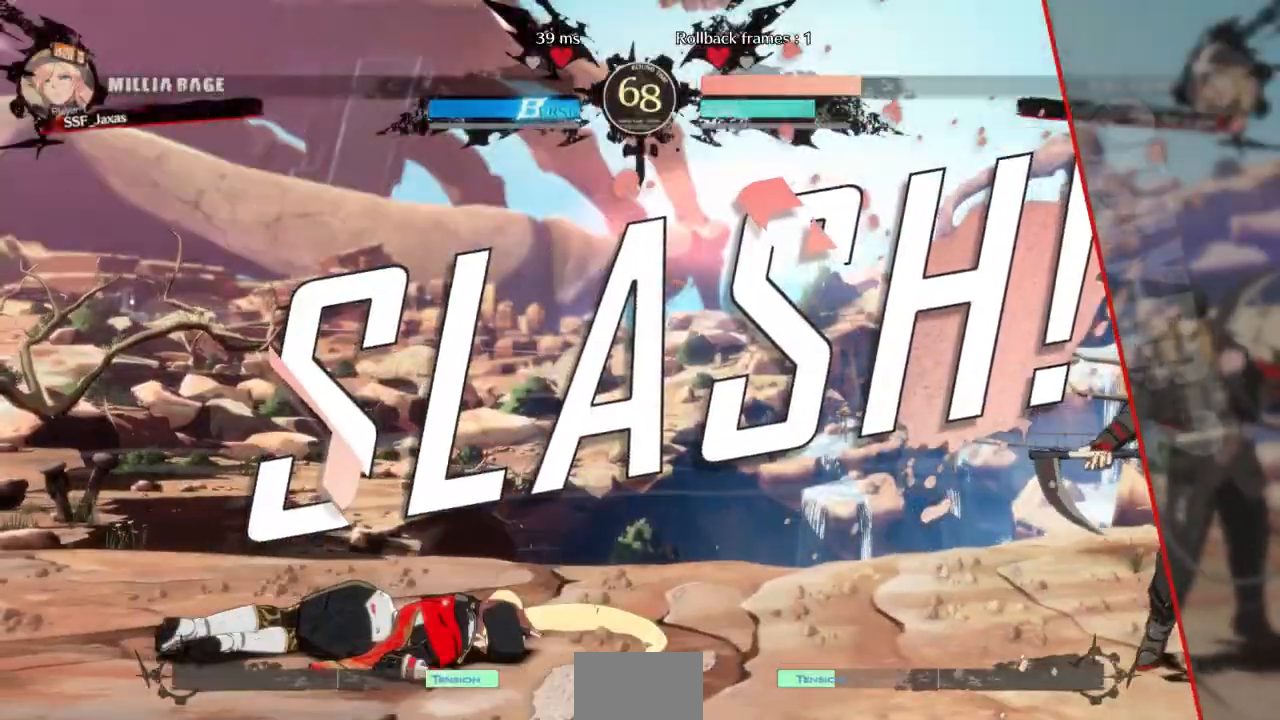
{"dt_ms": 500, "buttons": [], "events": [[33, "CROSS", "down"], [167, "CROSS", "up"], [333, "CROSS", "down"], [433, "CROSS", "up"]]}
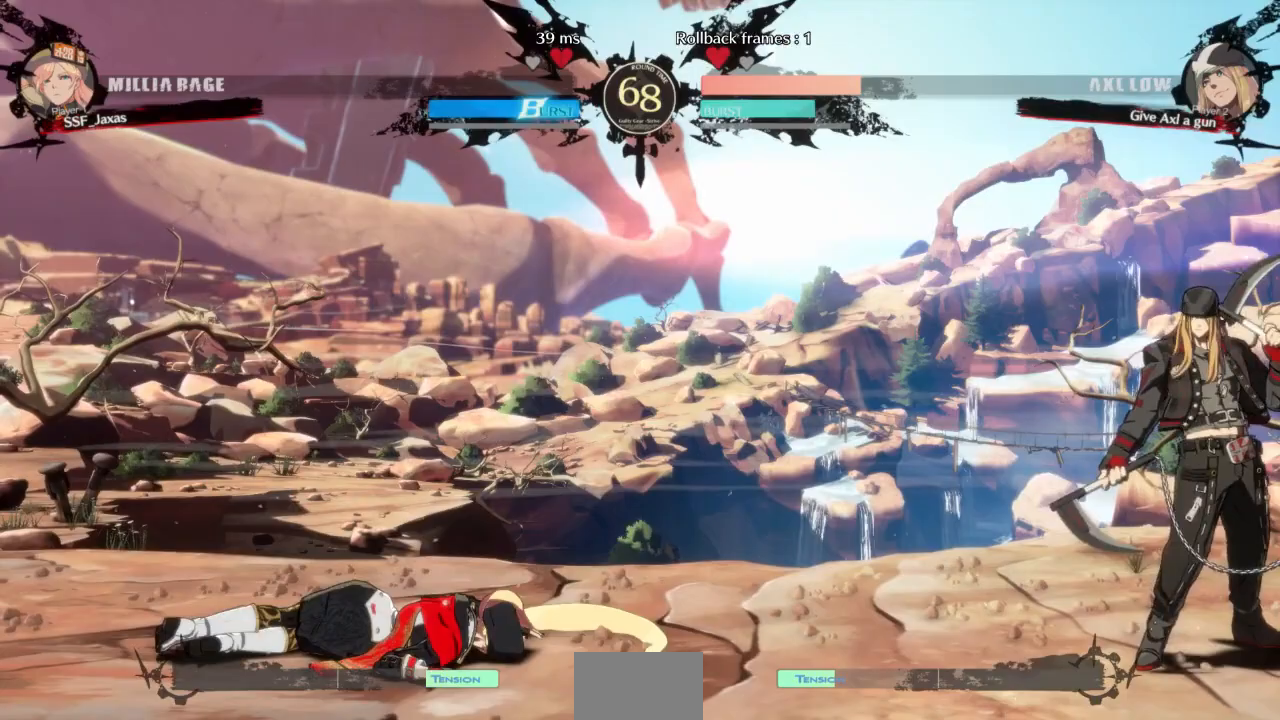
{"dt_ms": 500, "buttons": [], "events": [[67, "CROSS", "down"], [167, "CROSS", "up"]]}